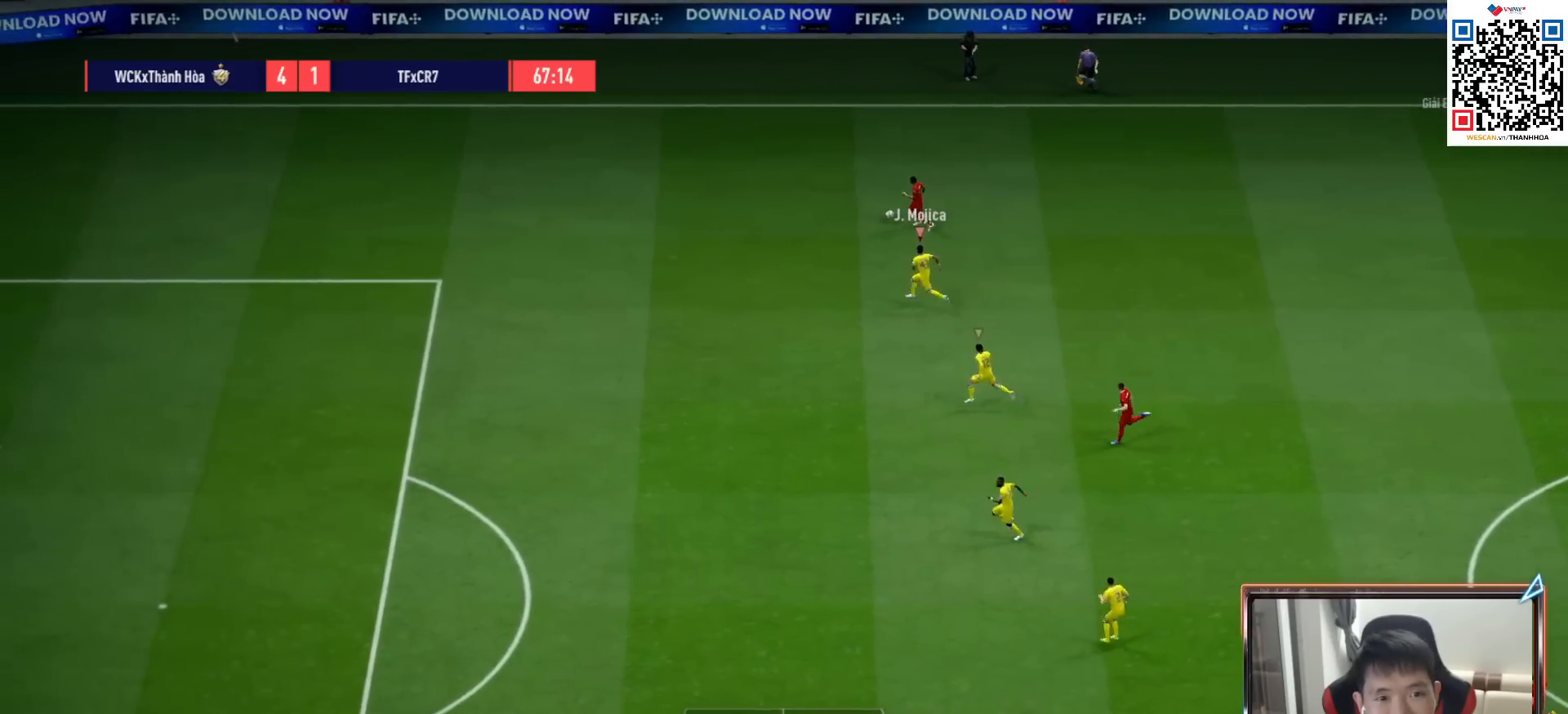
Gameplay with a controller (PlayStation layout); each line is a JSON object with the inputs held at the frame after it (dt_ms = milliseconds from this image to that frame). "events" lists button and stick changes between this image and that frame as [ms after this image, input, new state], when the widget could be followed in between. Not read: L3.
{"dt_ms": 500, "buttons": ["R1"], "left_stick": "left", "right_stick": "center", "events": []}
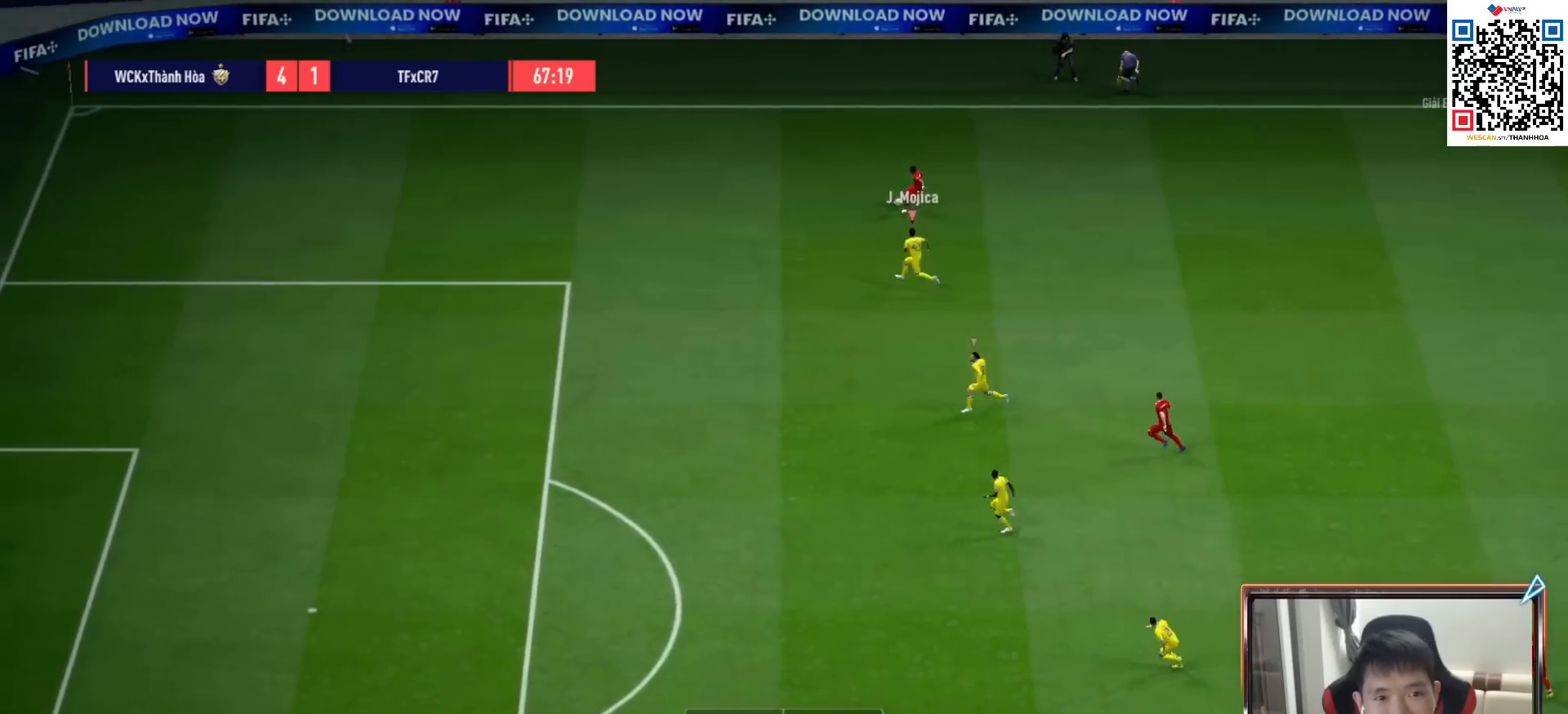
{"dt_ms": 500, "buttons": ["L2"], "left_stick": "up-left", "right_stick": "down", "events": [[183, "left_stick", "up-left"], [250, "R1", "up"], [267, "L2", "down"], [400, "left_stick", "left"], [467, "right_stick", "down"], [500, "left_stick", "up-left"]]}
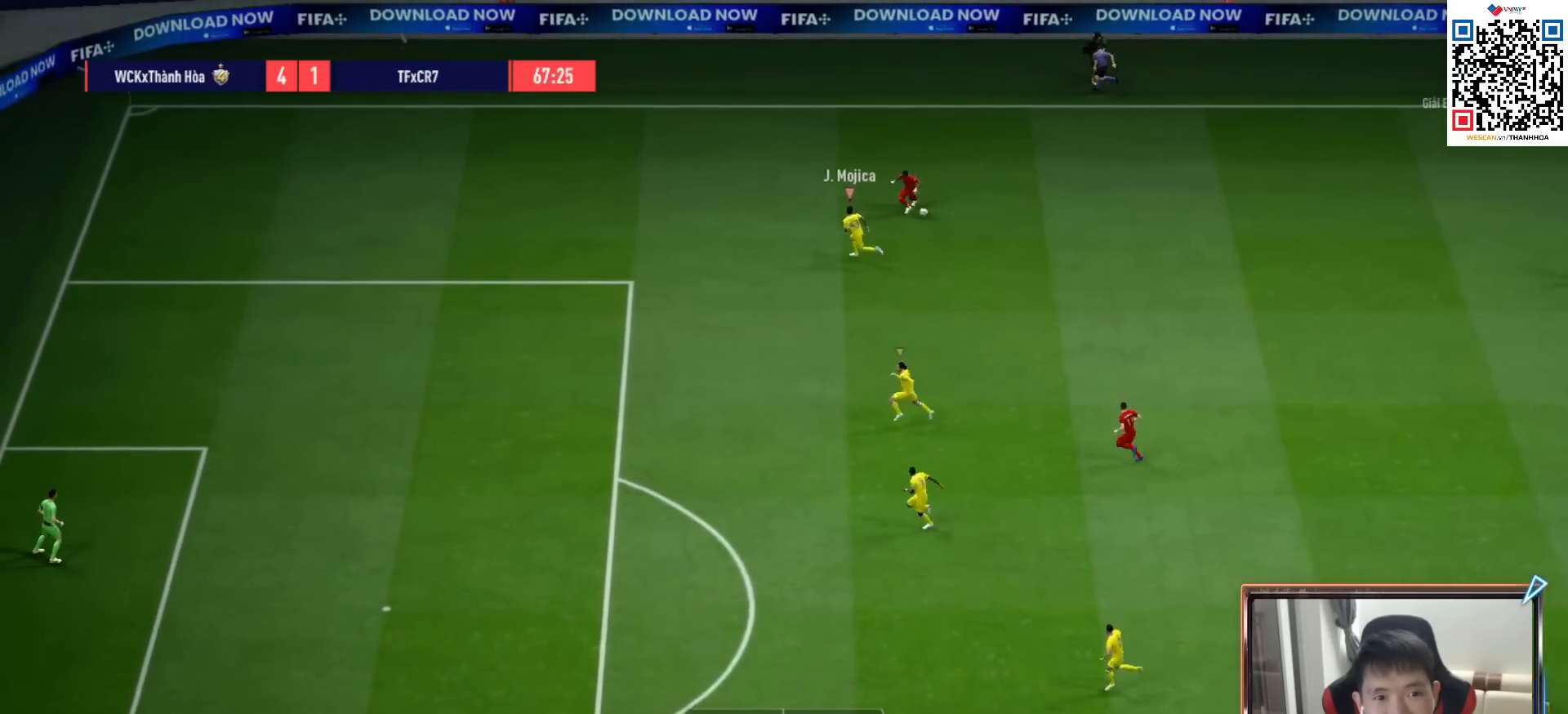
{"dt_ms": 500, "buttons": ["L2", "R1"], "left_stick": "up-right", "right_stick": "center", "events": [[50, "right_stick", "center"], [133, "left_stick", "up"], [267, "left_stick", "up-right"], [483, "R1", "down"]]}
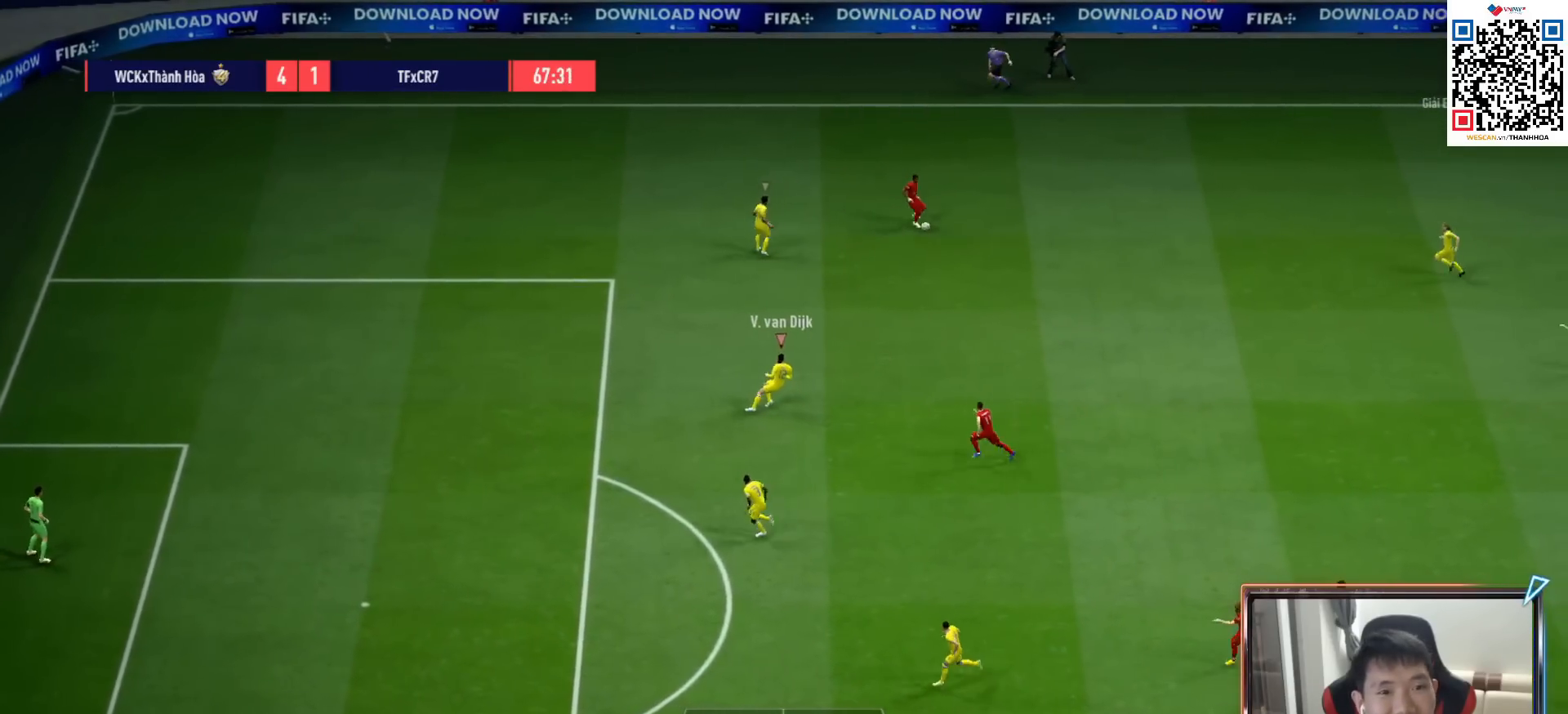
{"dt_ms": 500, "buttons": ["L2", "R1"], "left_stick": "down-right", "right_stick": "center", "events": [[250, "left_stick", "right"], [350, "left_stick", "down-right"]]}
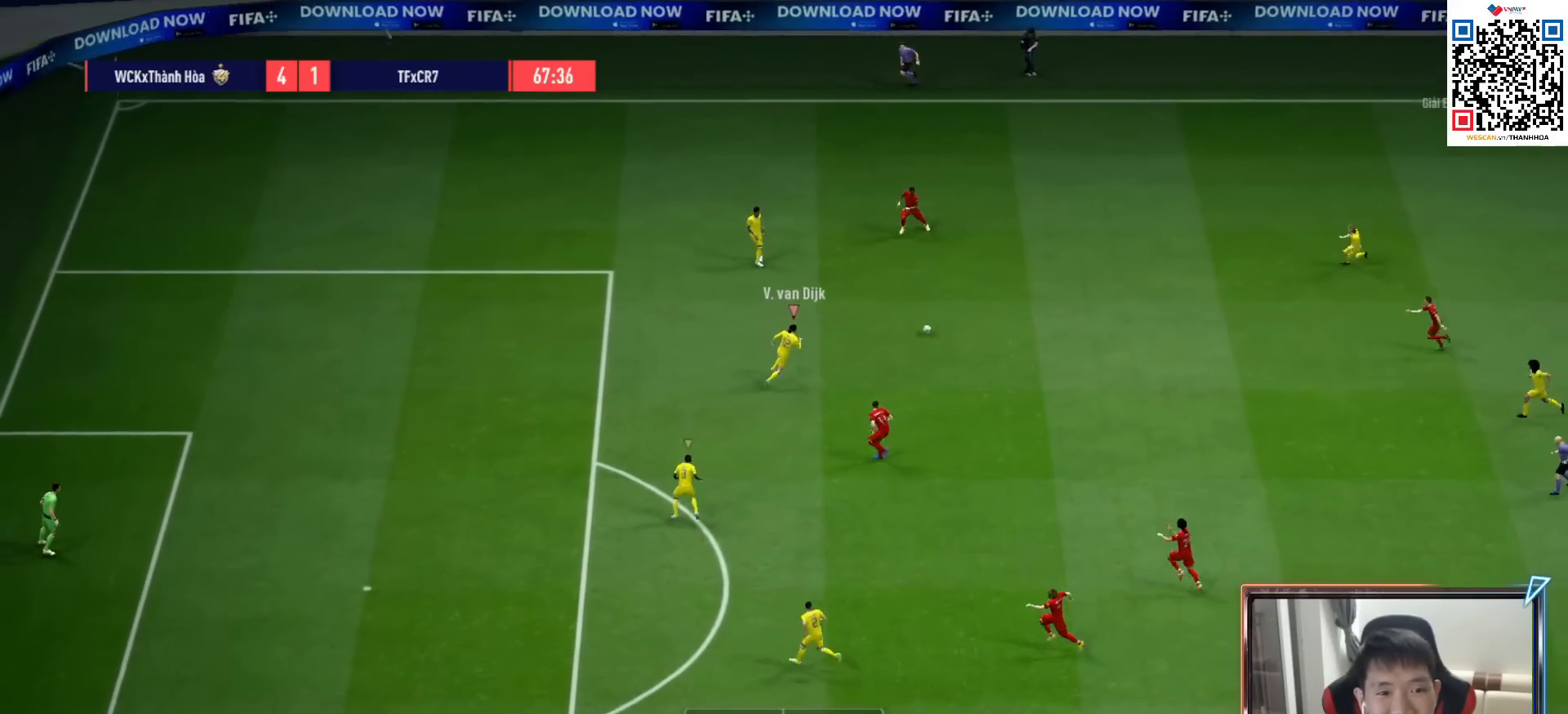
{"dt_ms": 500, "buttons": ["L2", "R1"], "left_stick": "down-left", "right_stick": "center"}
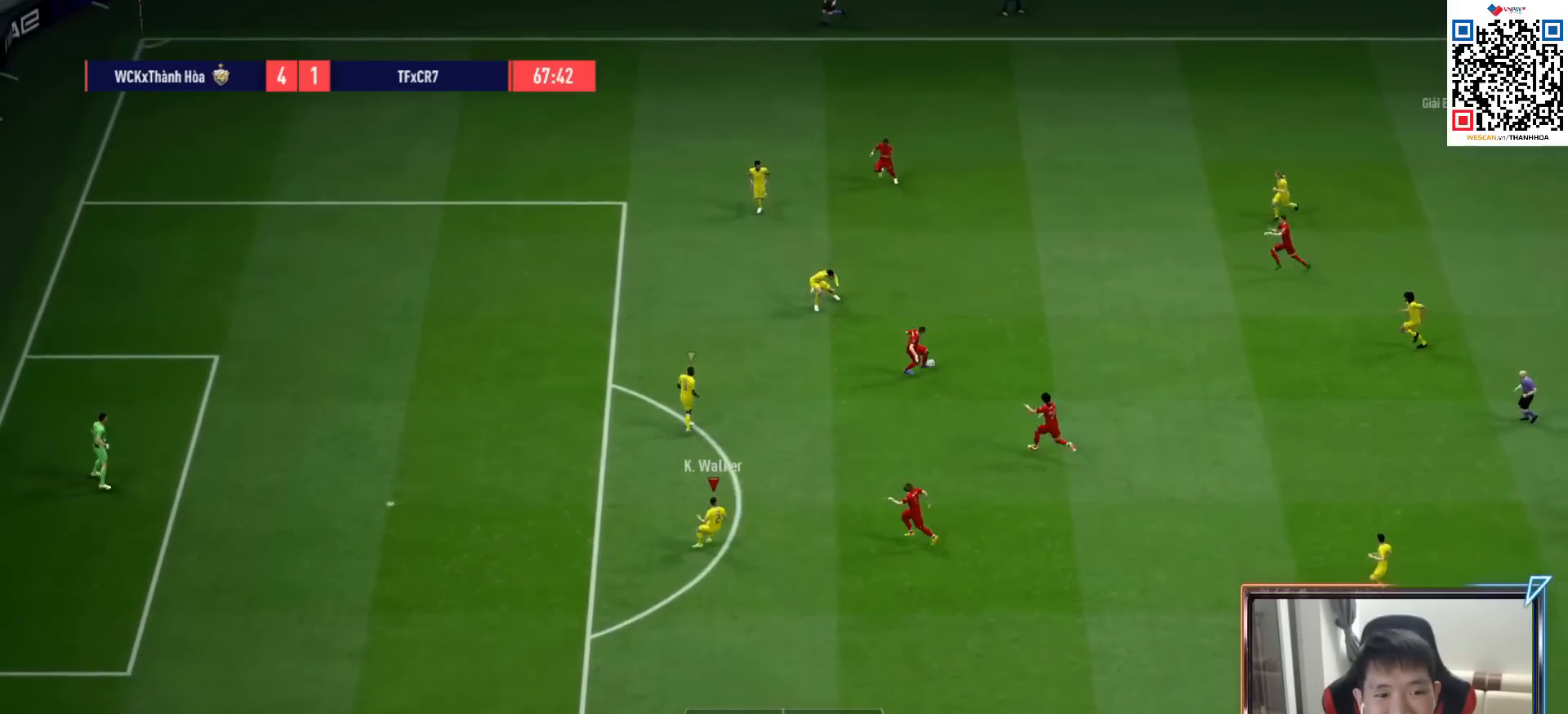
{"dt_ms": 500, "buttons": ["L2"], "left_stick": "up", "right_stick": "center", "events": [[33, "R1", "up"], [83, "left_stick", "left"], [133, "R1", "down"], [233, "R2", "down"], [333, "left_stick", "up"], [433, "R1", "up"], [500, "R2", "up"]]}
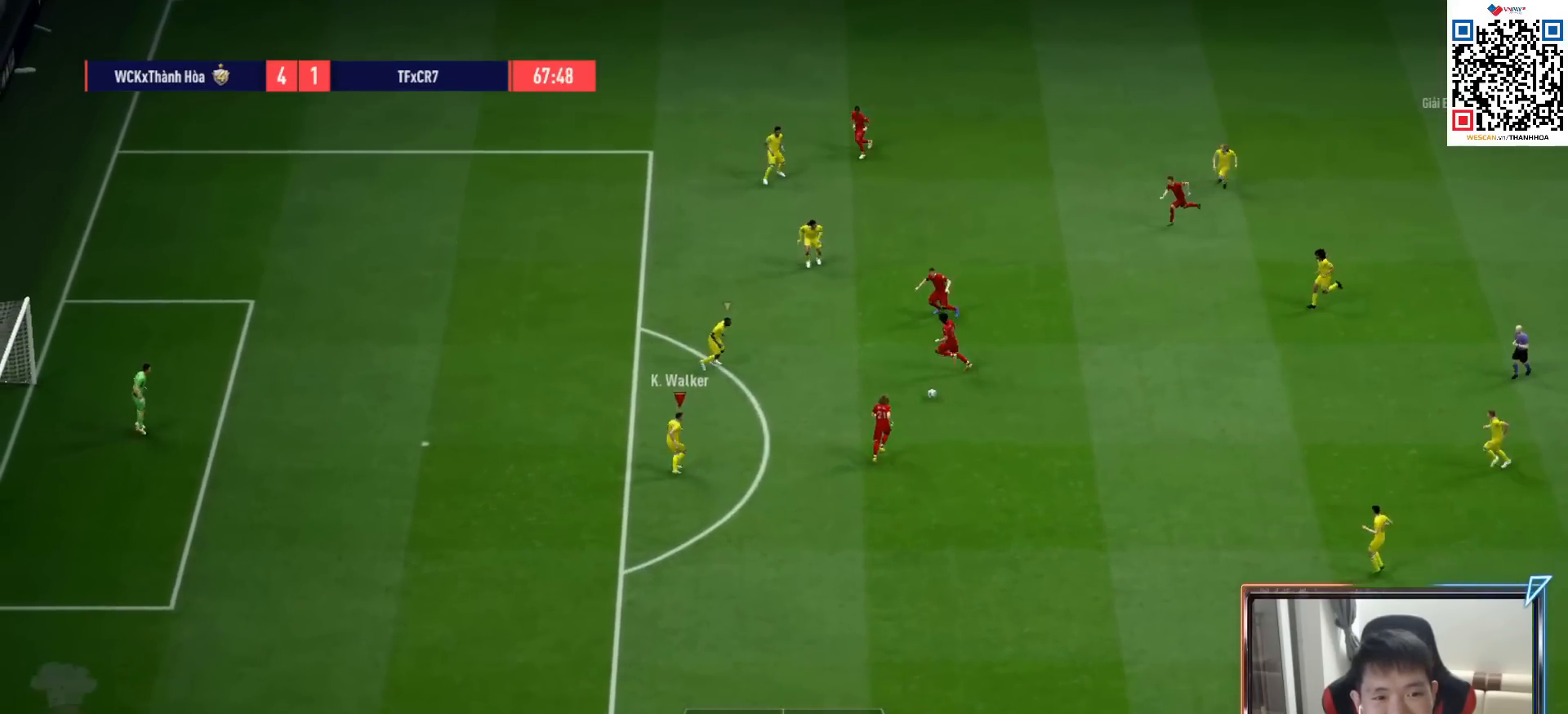
{"dt_ms": 500, "buttons": ["L2"], "left_stick": "right", "right_stick": "center", "events": [[17, "left_stick", "up-right"], [133, "left_stick", "right"]]}
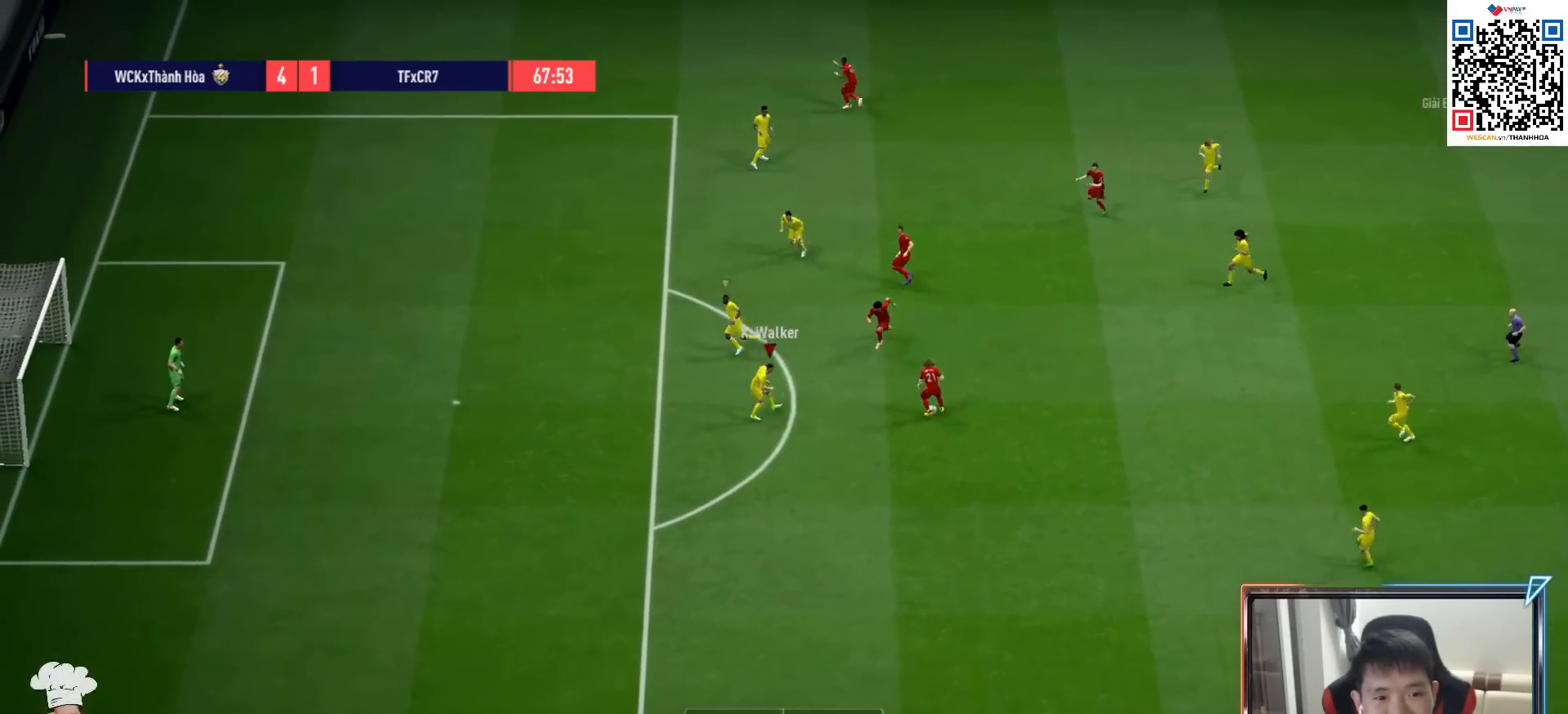
{"dt_ms": 500, "buttons": ["L2", "R1"], "left_stick": "down-right", "right_stick": "center", "events": [[50, "left_stick", "down-right"], [67, "R1", "down"]]}
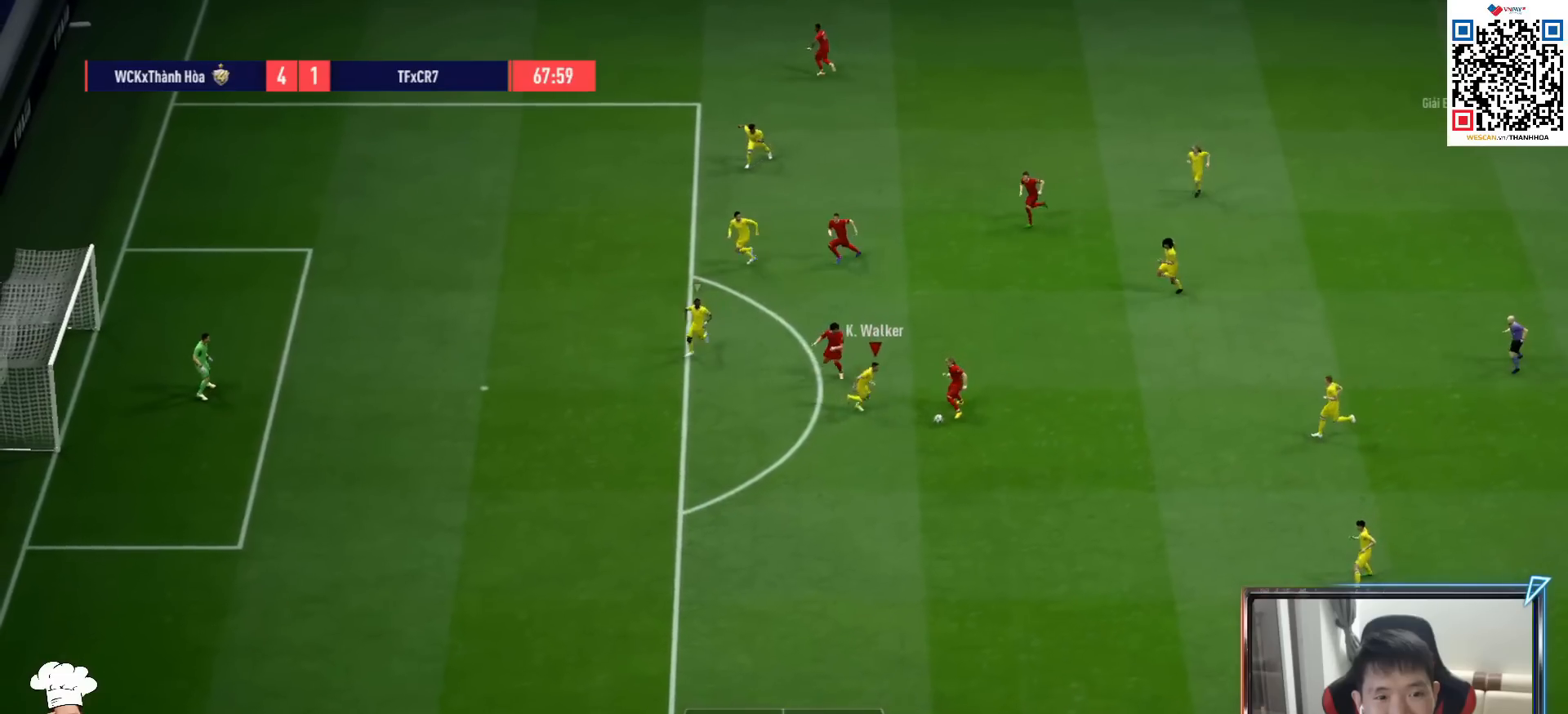
{"dt_ms": 500, "buttons": ["R1"], "left_stick": "down-right", "right_stick": "center", "events": [[83, "SQUARE", "down"], [150, "L2", "up"], [200, "SQUARE", "up"]]}
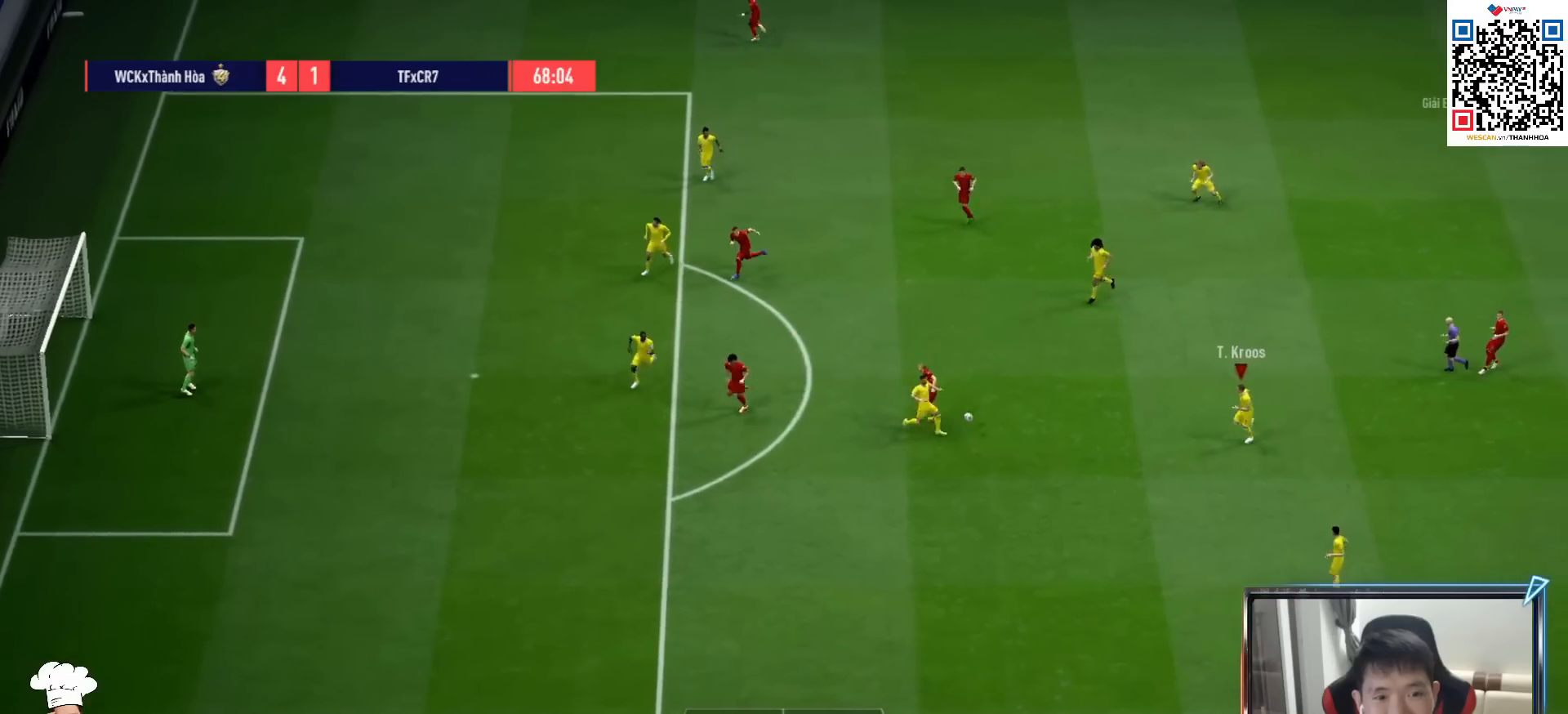
{"dt_ms": 500, "buttons": [], "left_stick": "down-right", "right_stick": "center", "events": [[183, "R1", "up"]]}
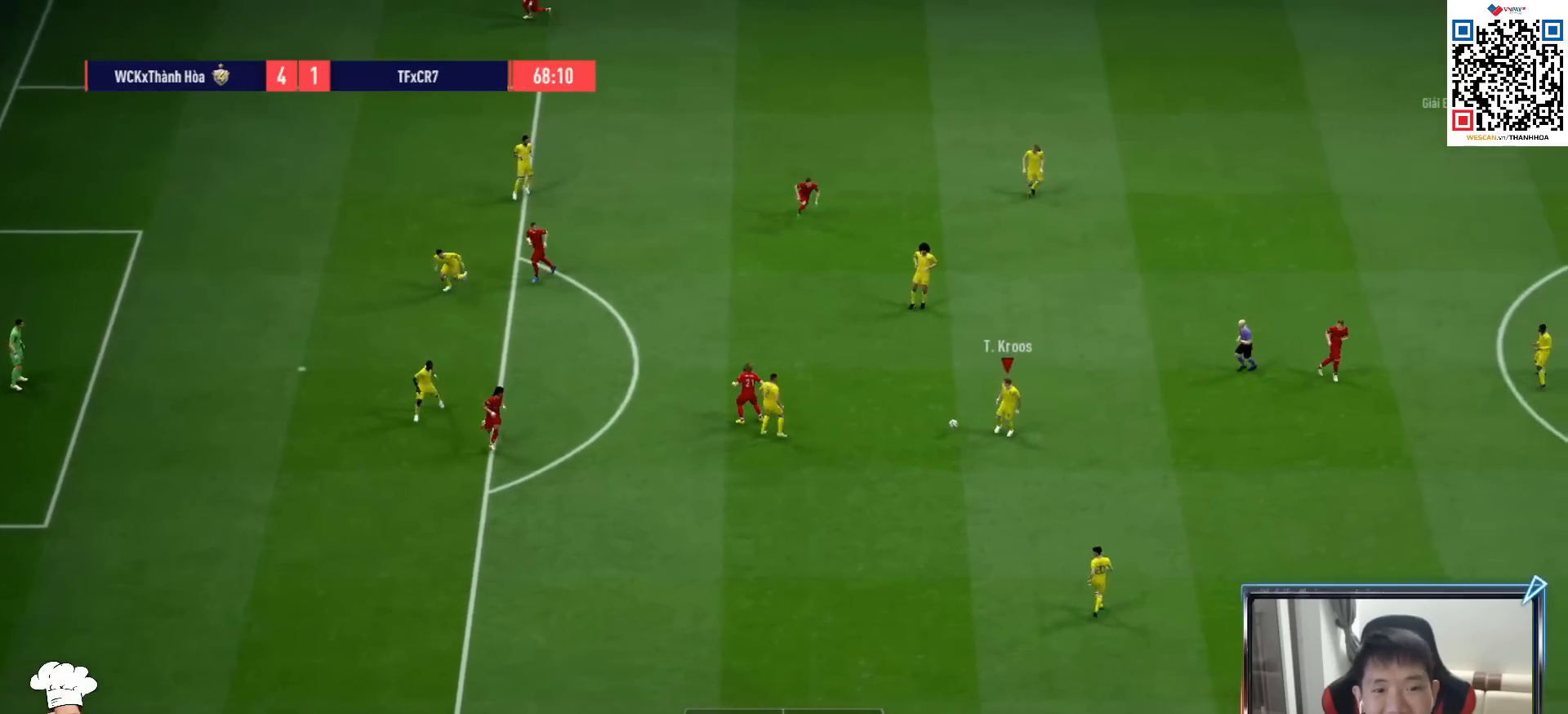
{"dt_ms": 500, "buttons": [], "left_stick": "right", "right_stick": "center", "events": [[233, "left_stick", "right"]]}
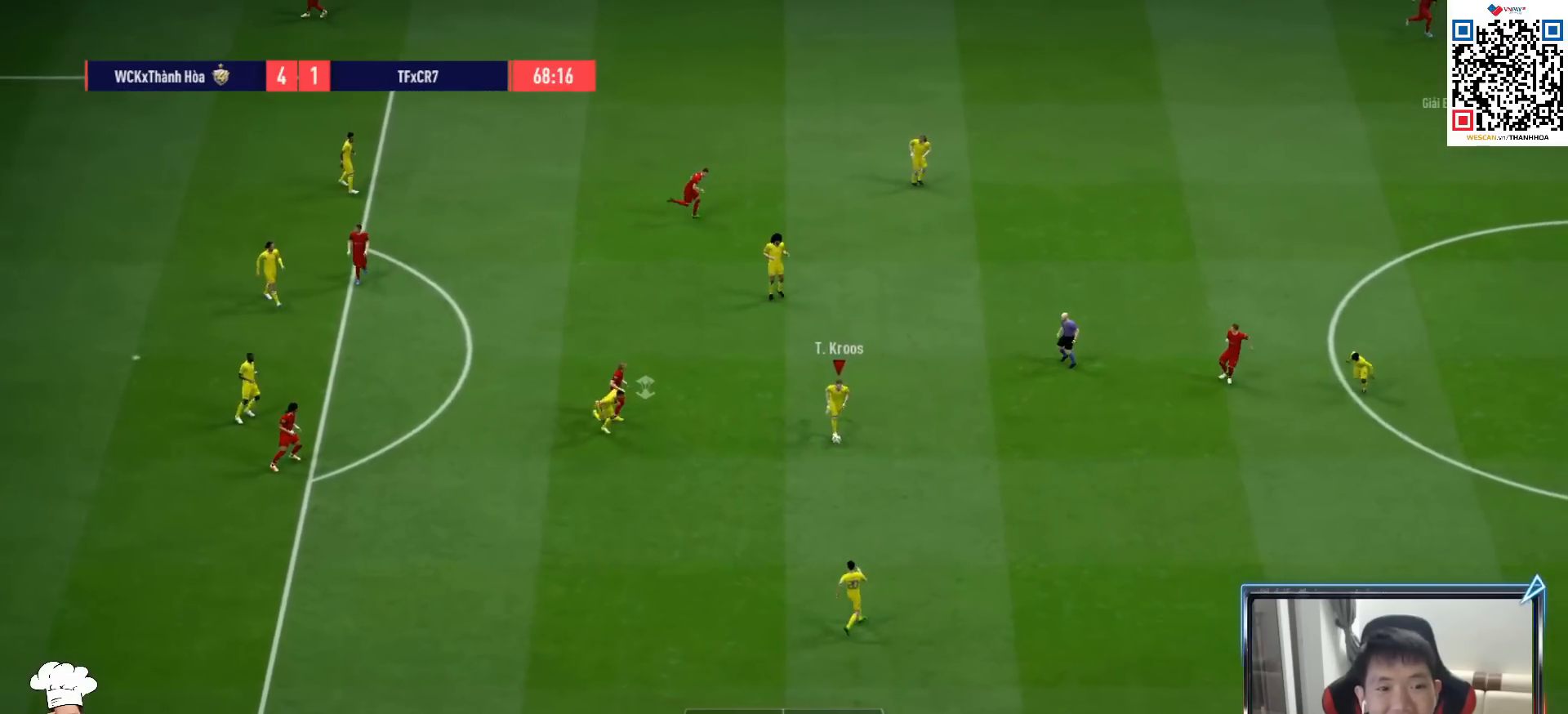
{"dt_ms": 500, "buttons": [], "left_stick": "up-right", "right_stick": "center", "events": [[500, "left_stick", "up-right"]]}
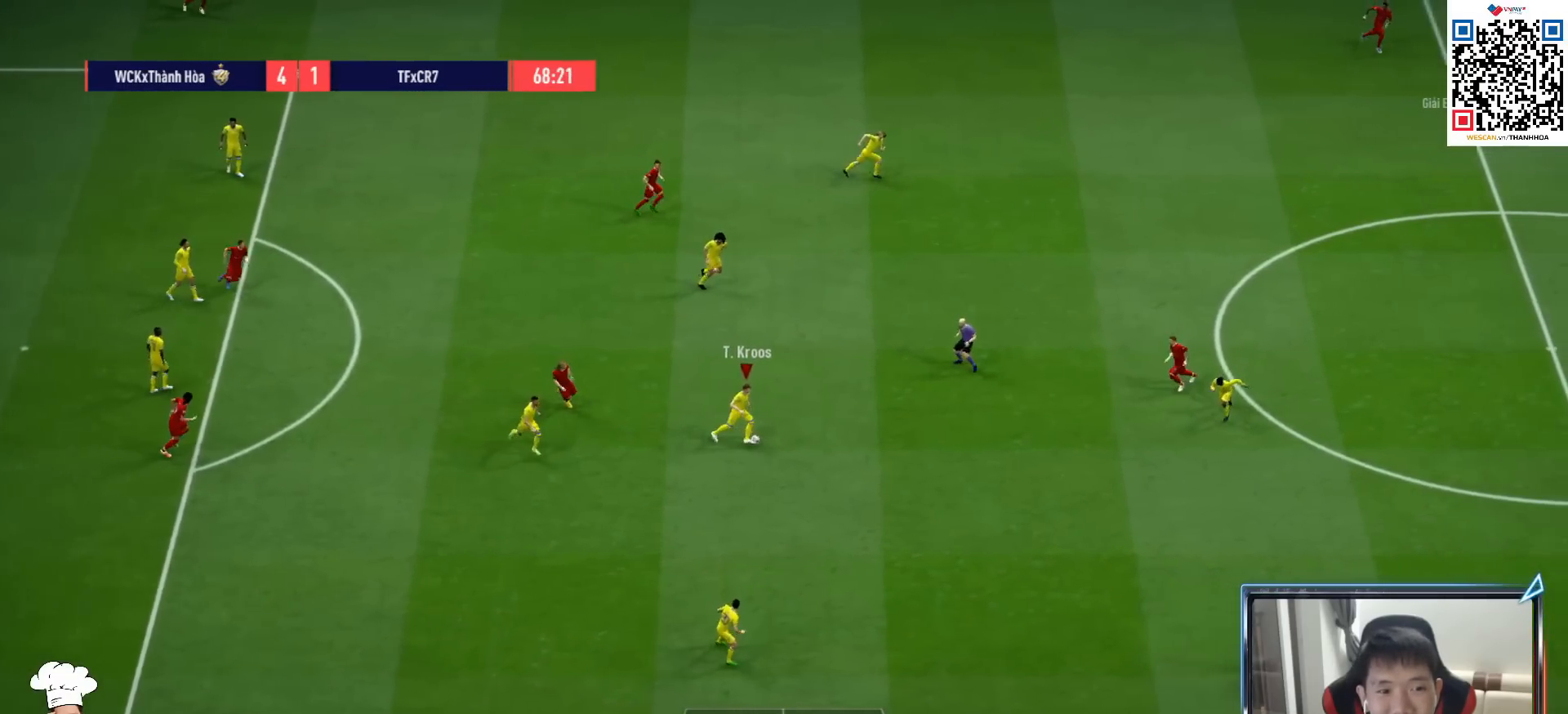
{"dt_ms": 1000, "buttons": ["CROSS", "R1"], "left_stick": "right", "right_stick": "center"}
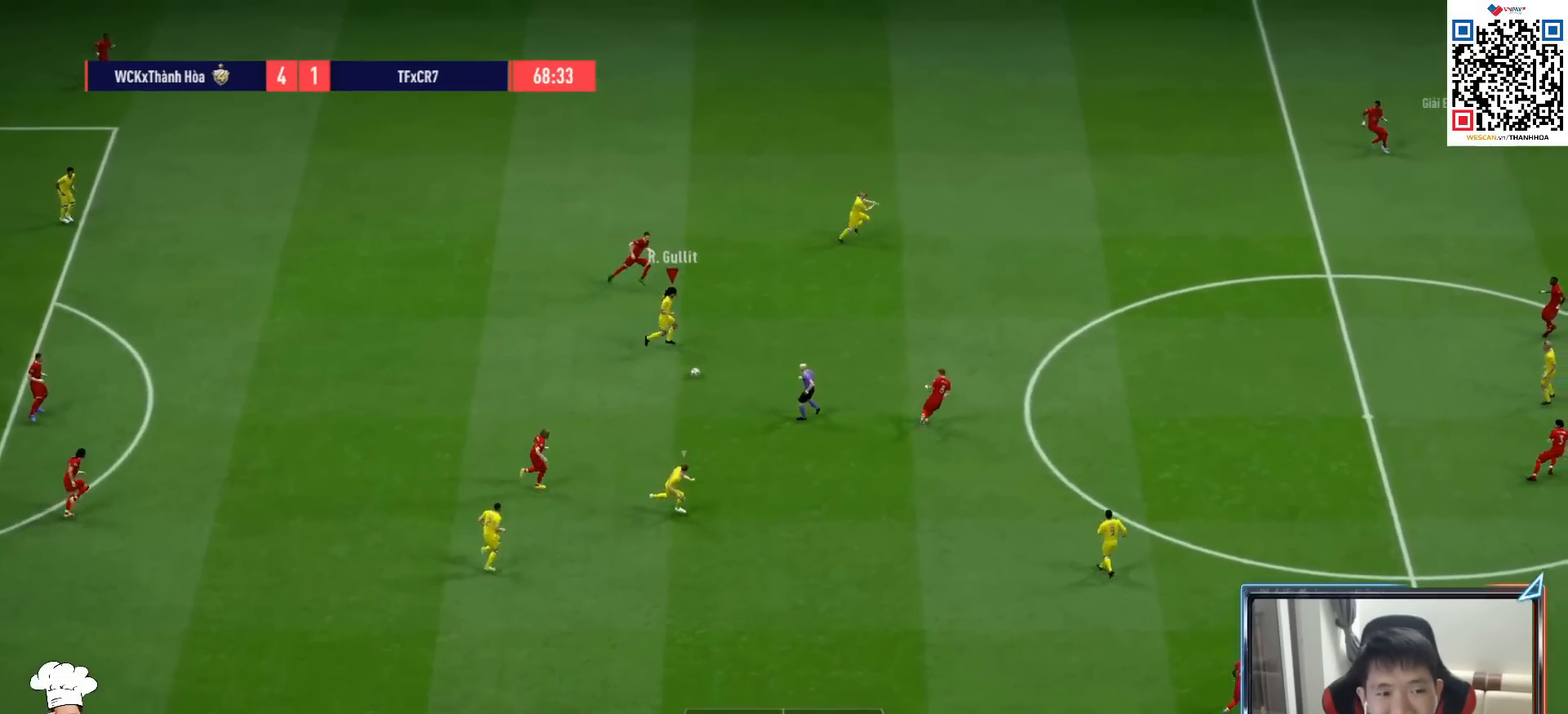
{"dt_ms": 1000, "buttons": ["CROSS", "L1"], "left_stick": "down-right", "right_stick": "center"}
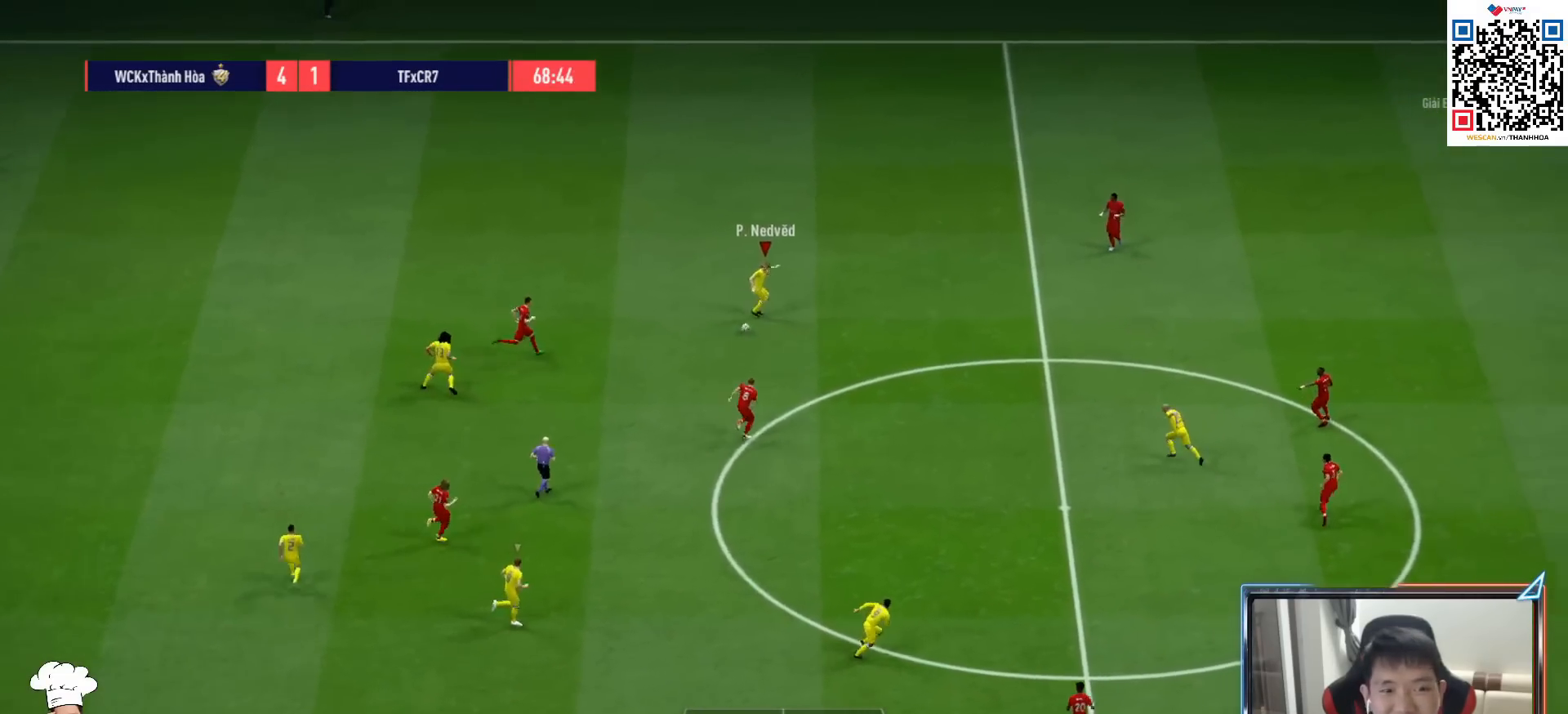
{"dt_ms": 500, "buttons": [], "left_stick": "down", "right_stick": "center", "events": [[67, "CROSS", "up"], [117, "L1", "up"], [433, "left_stick", "down"]]}
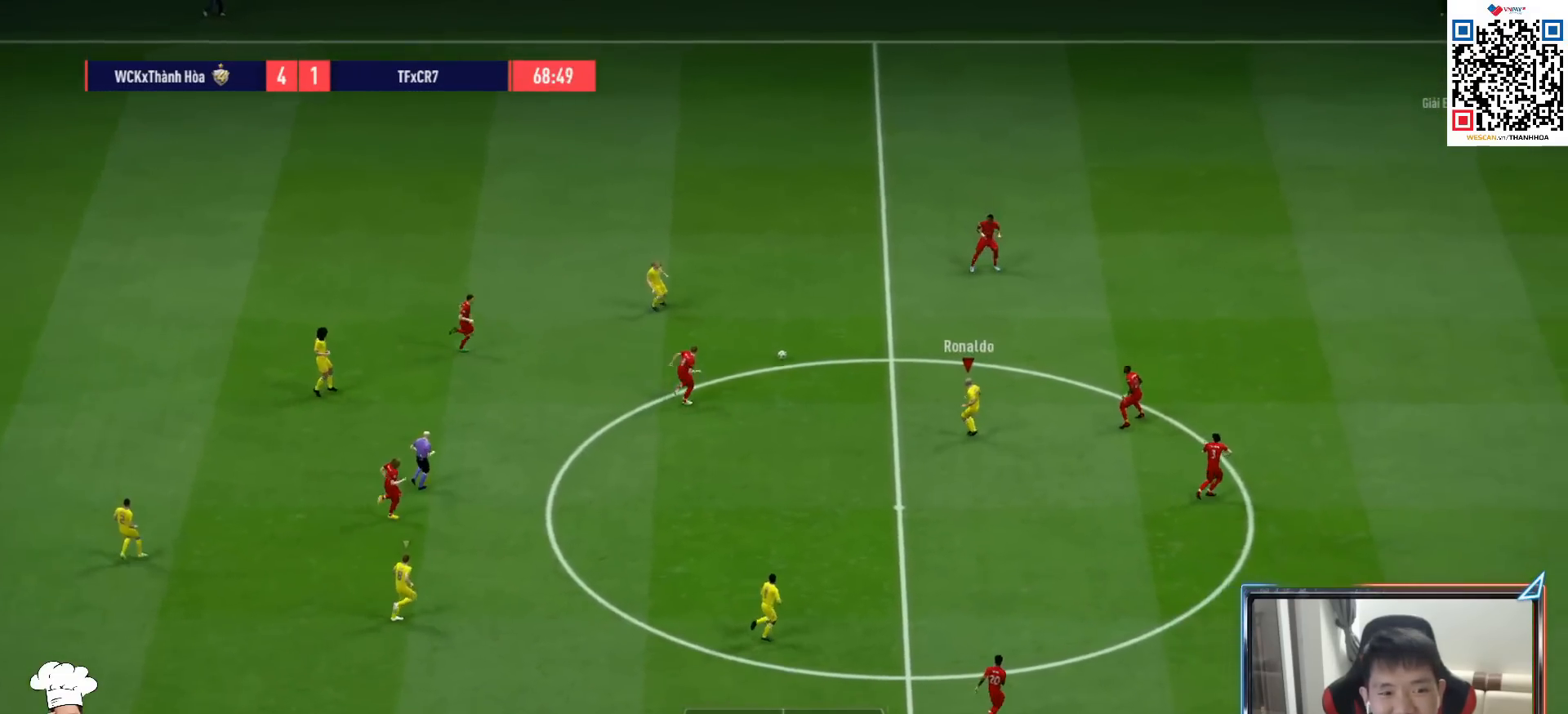
{"dt_ms": 500, "buttons": ["R1"], "left_stick": "down", "right_stick": "center", "events": [[217, "L1", "down"], [233, "CROSS", "down"], [333, "CROSS", "up"], [333, "L1", "up"], [500, "R1", "down"]]}
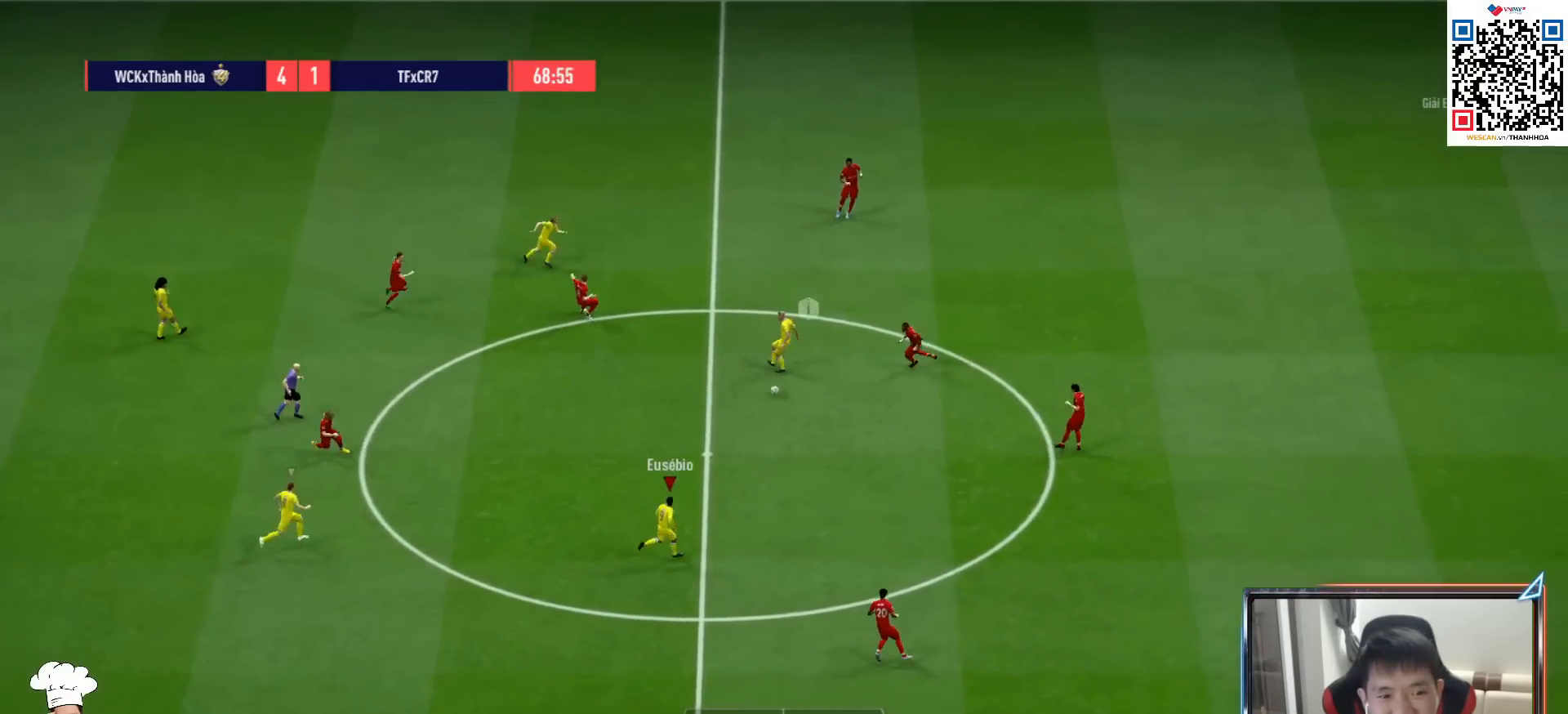
{"dt_ms": 1000, "buttons": [], "left_stick": "up", "right_stick": "center"}
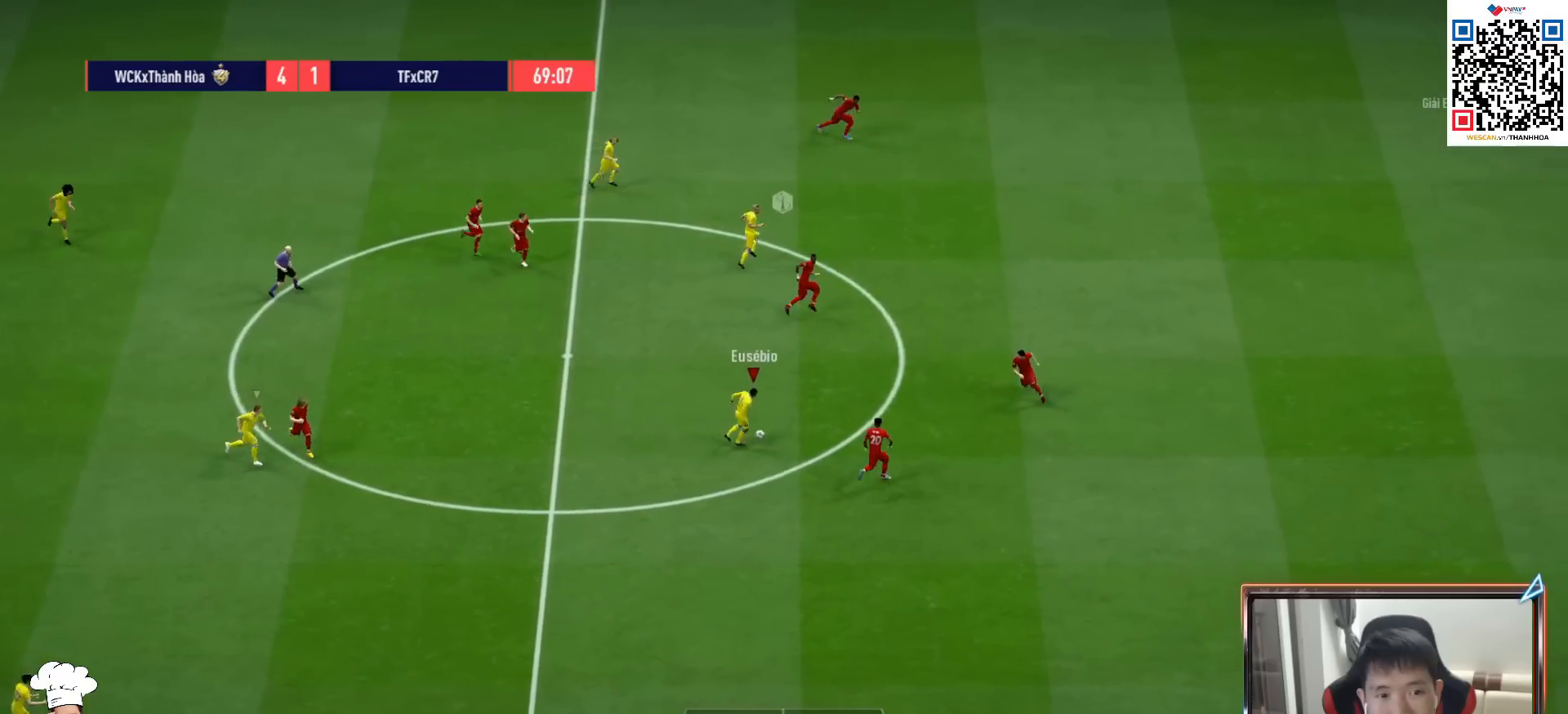
{"dt_ms": 500, "buttons": [], "left_stick": "down", "right_stick": "center", "events": [[283, "left_stick", "down"]]}
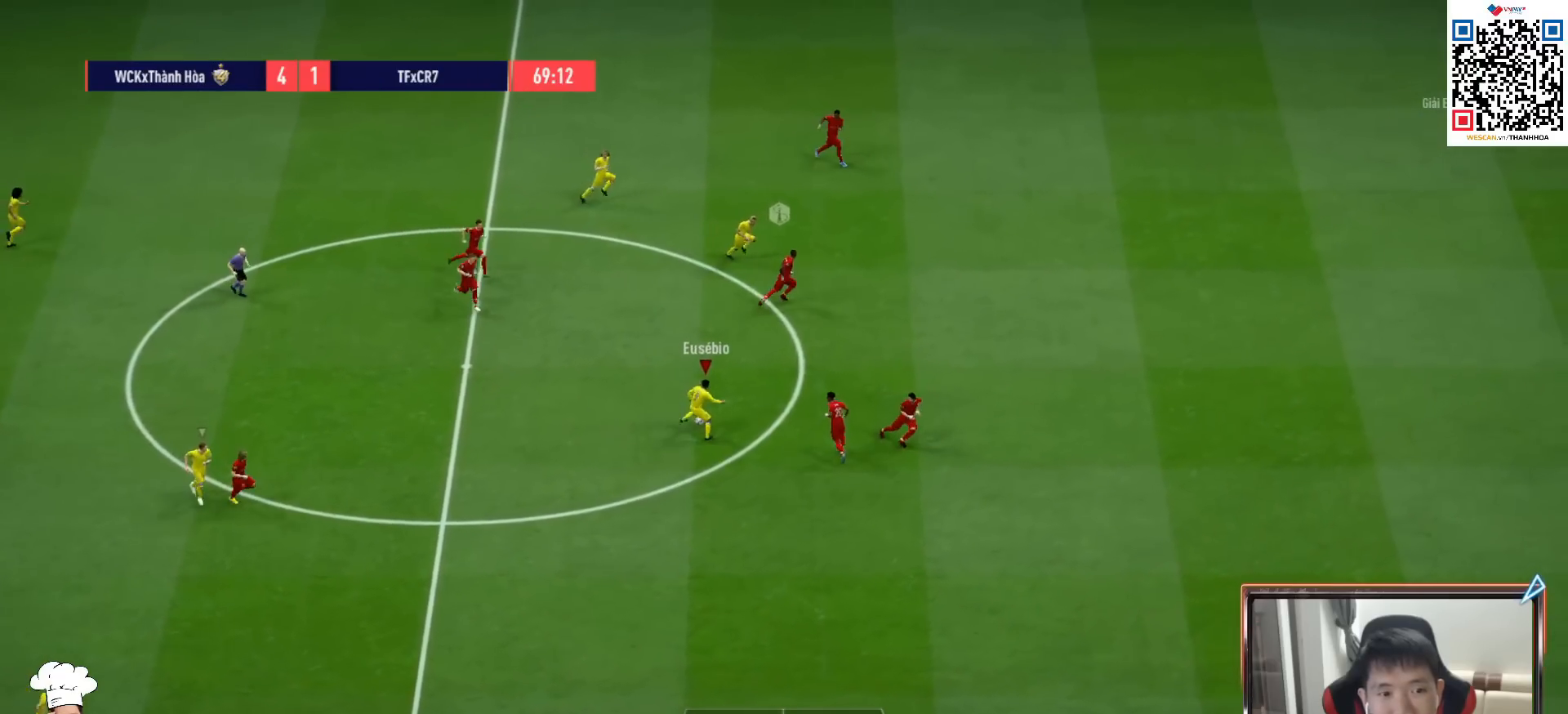
{"dt_ms": 500, "buttons": ["TRIANGLE"], "left_stick": "down", "right_stick": "center", "events": [[433, "TRIANGLE", "down"]]}
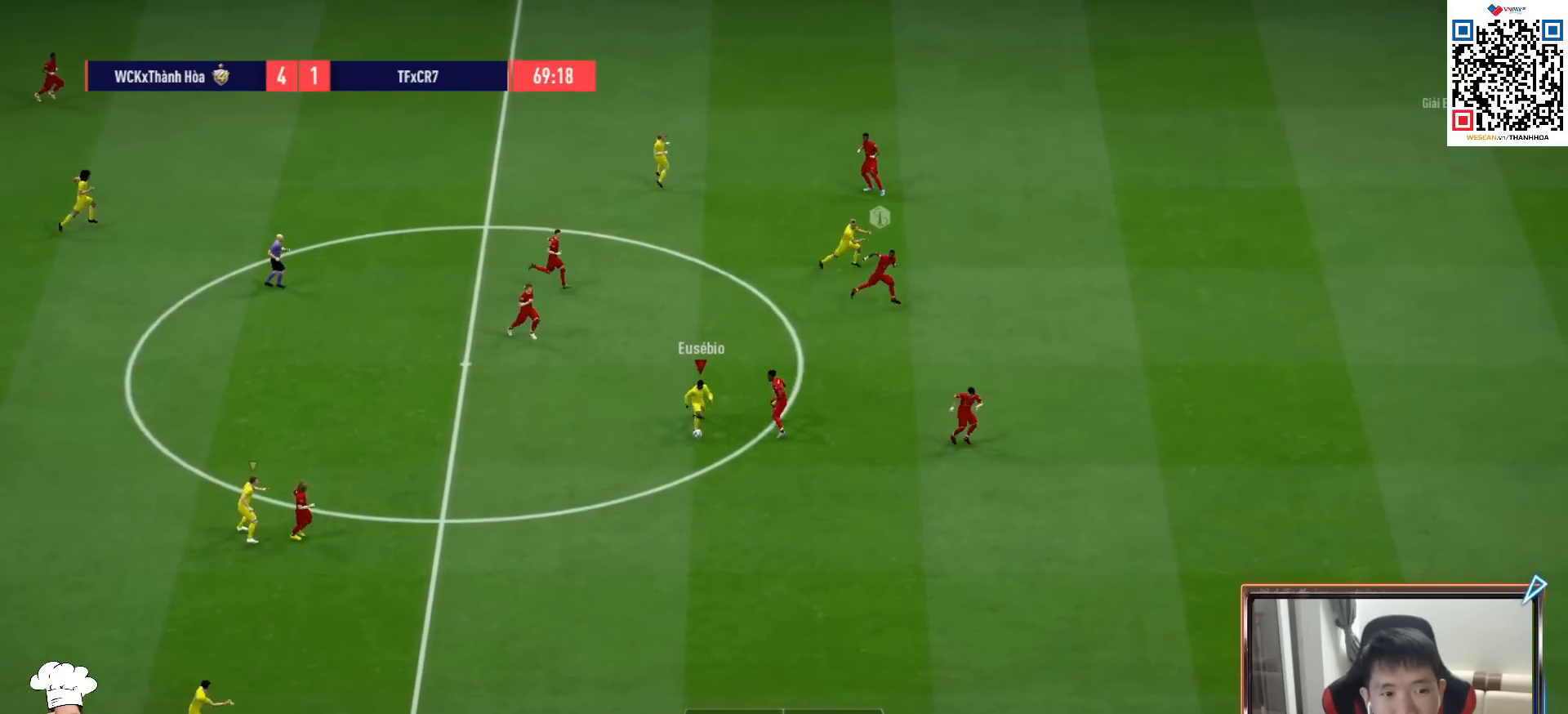
{"dt_ms": 500, "buttons": ["R1"], "left_stick": "down-right", "right_stick": "center", "events": [[33, "left_stick", "down-right"], [100, "TRIANGLE", "up"], [350, "R1", "down"]]}